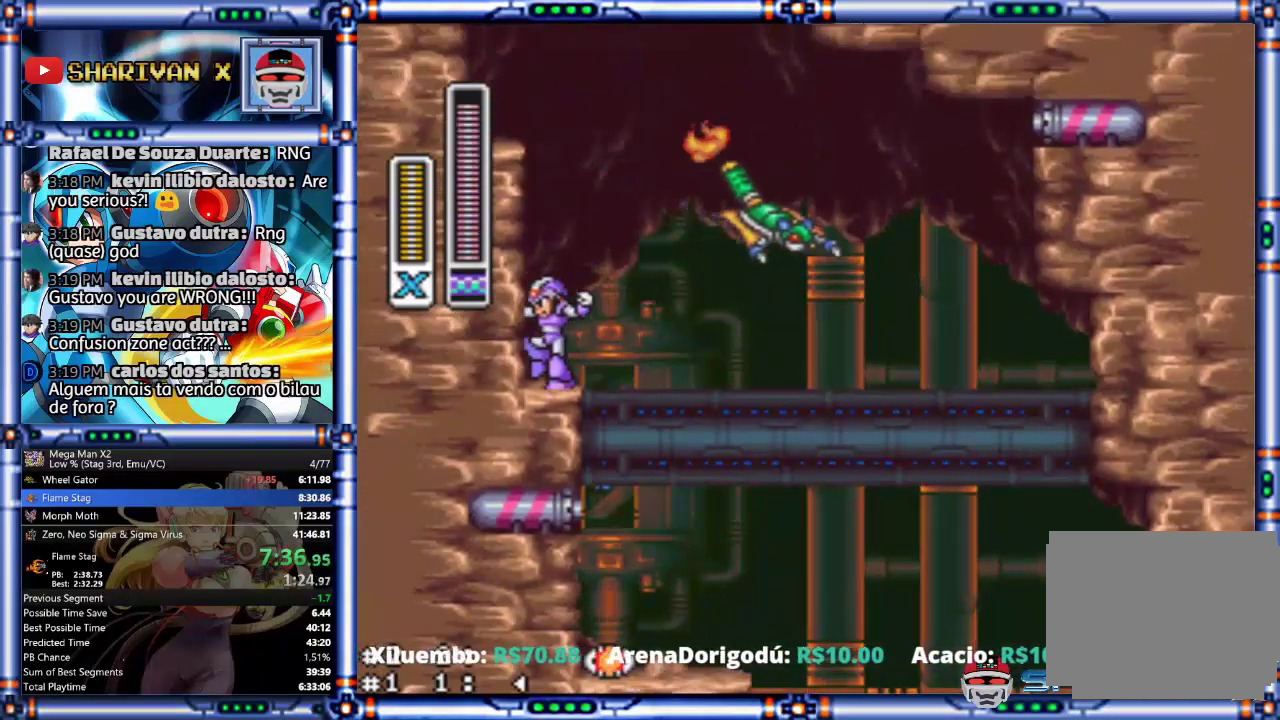
Gameplay with a controller (PlayStation layout); each line is a JSON object with the inputs held at the frame after it. "events" lists button and stick changes between this image and that frame as [ms after this image, input, new state], when the widget could be followed in between. Not read: L1 L3 R1 R3.
{"buttons": ["CROSS", "TRIANGLE"]}
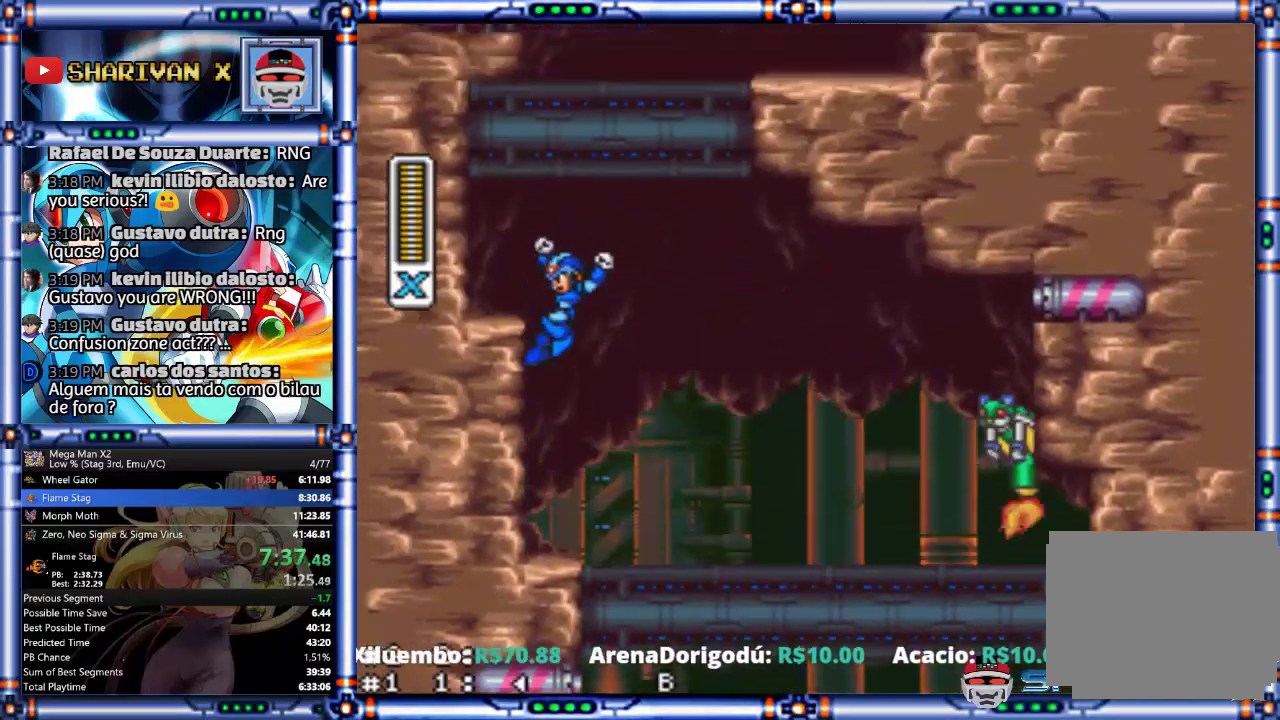
{"buttons": ["CROSS", "CIRCLE", "TRIANGLE"], "events": [[167, "TRIANGLE", "up"], [200, "CROSS", "up"], [400, "CIRCLE", "down"], [433, "CROSS", "down"], [500, "TRIANGLE", "down"]]}
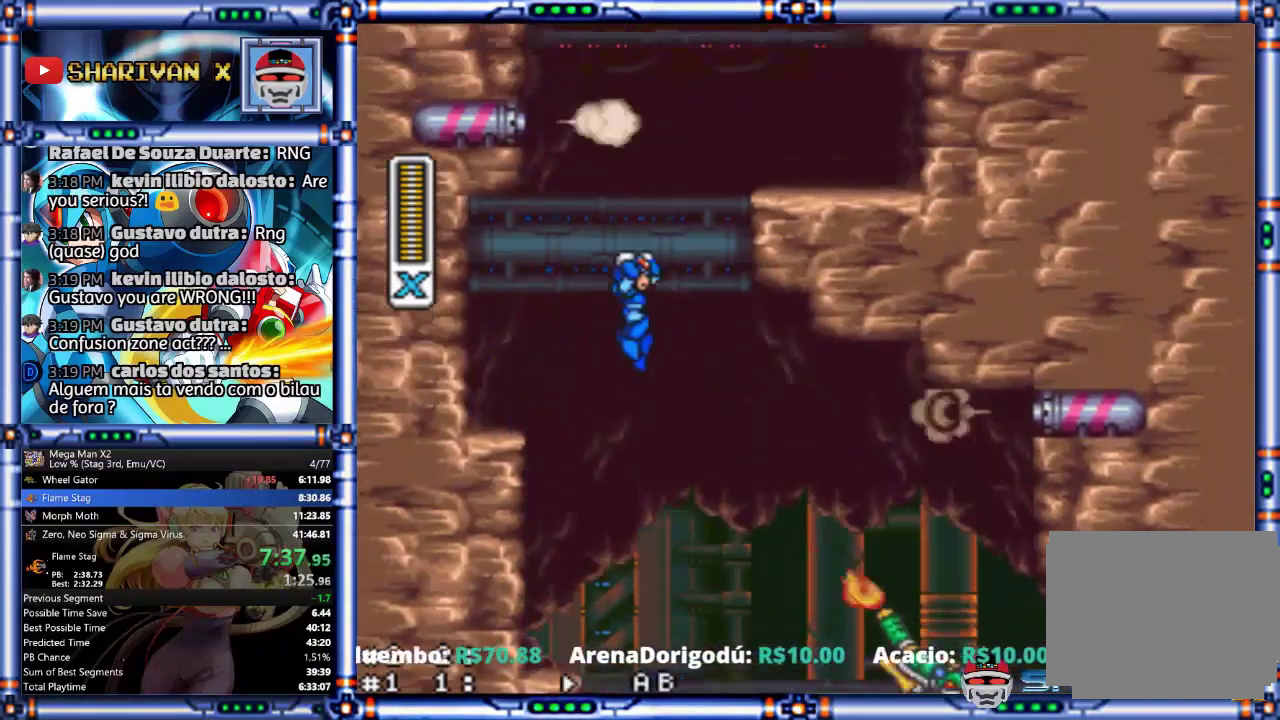
{"buttons": ["CROSS", "SQUARE"], "events": [[67, "TRIANGLE", "up"], [167, "CROSS", "up"], [200, "CIRCLE", "up"], [267, "CROSS", "down"], [500, "SQUARE", "down"]]}
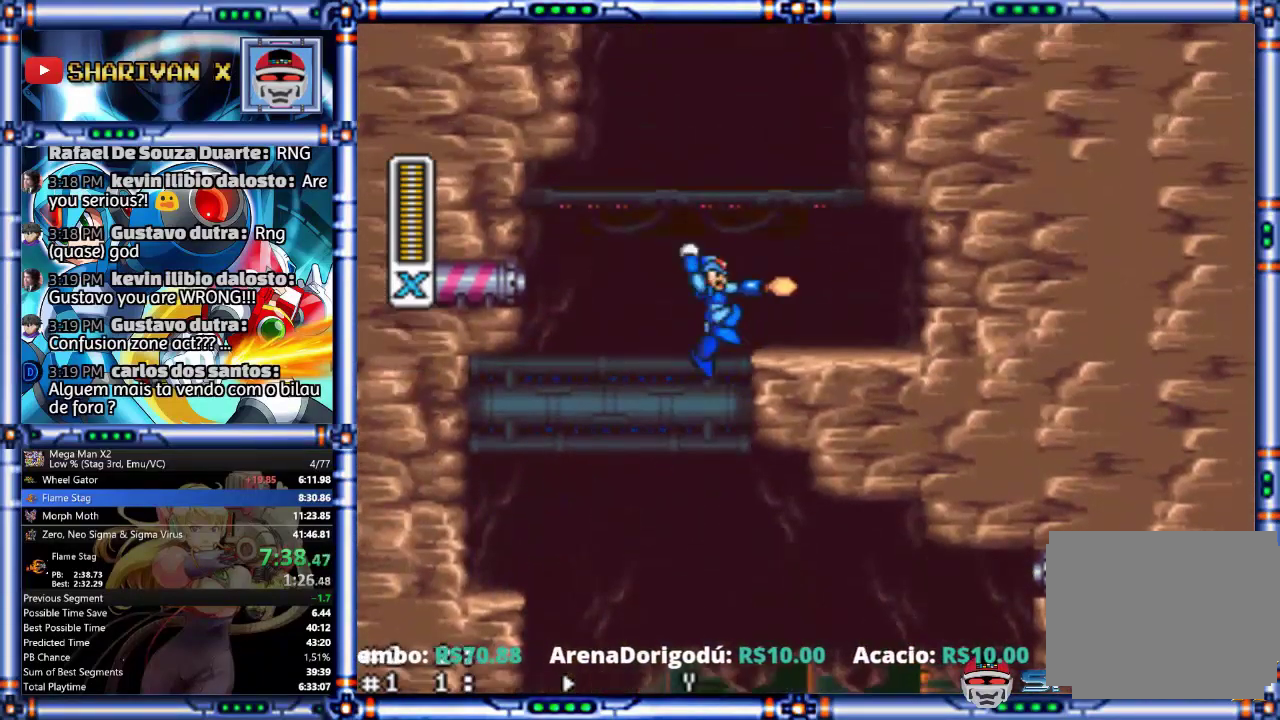
{"buttons": ["CROSS", "CIRCLE", "SQUARE"], "events": [[33, "CROSS", "up"], [233, "CIRCLE", "down"], [233, "CROSS", "down"]]}
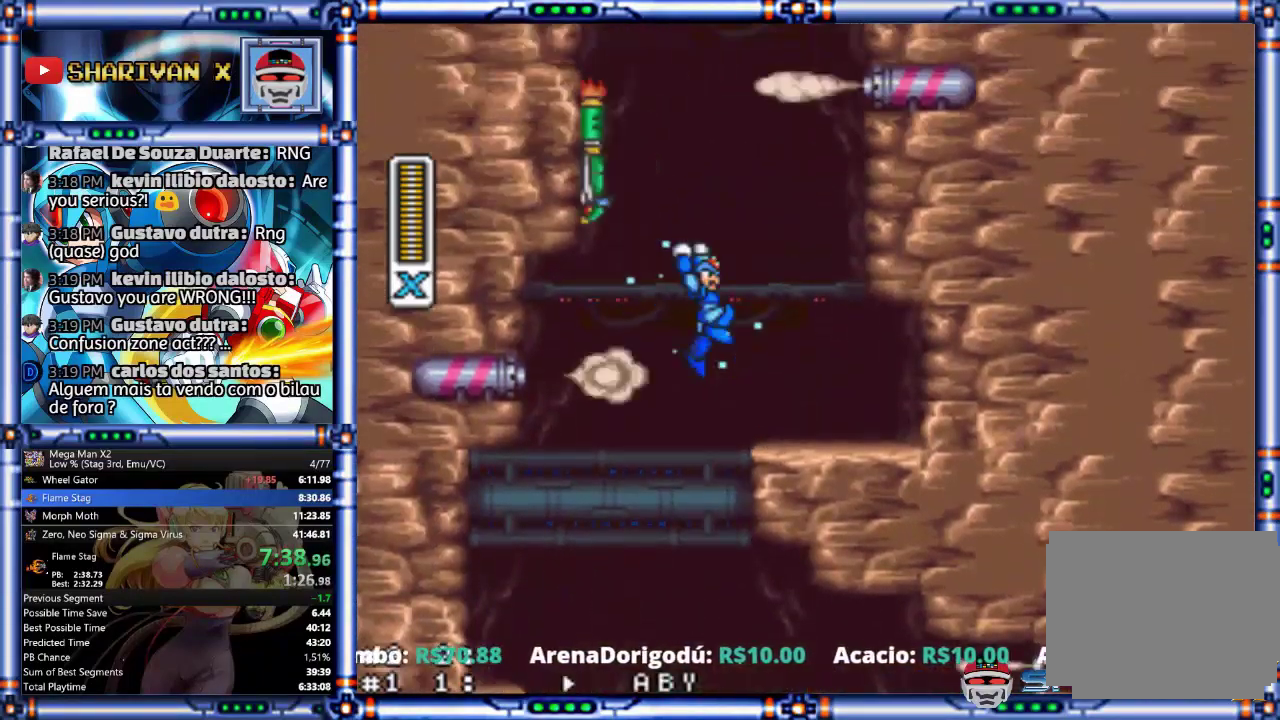
{"buttons": ["CROSS", "SQUARE"], "events": [[233, "CIRCLE", "up"], [233, "CROSS", "up"], [300, "CROSS", "down"]]}
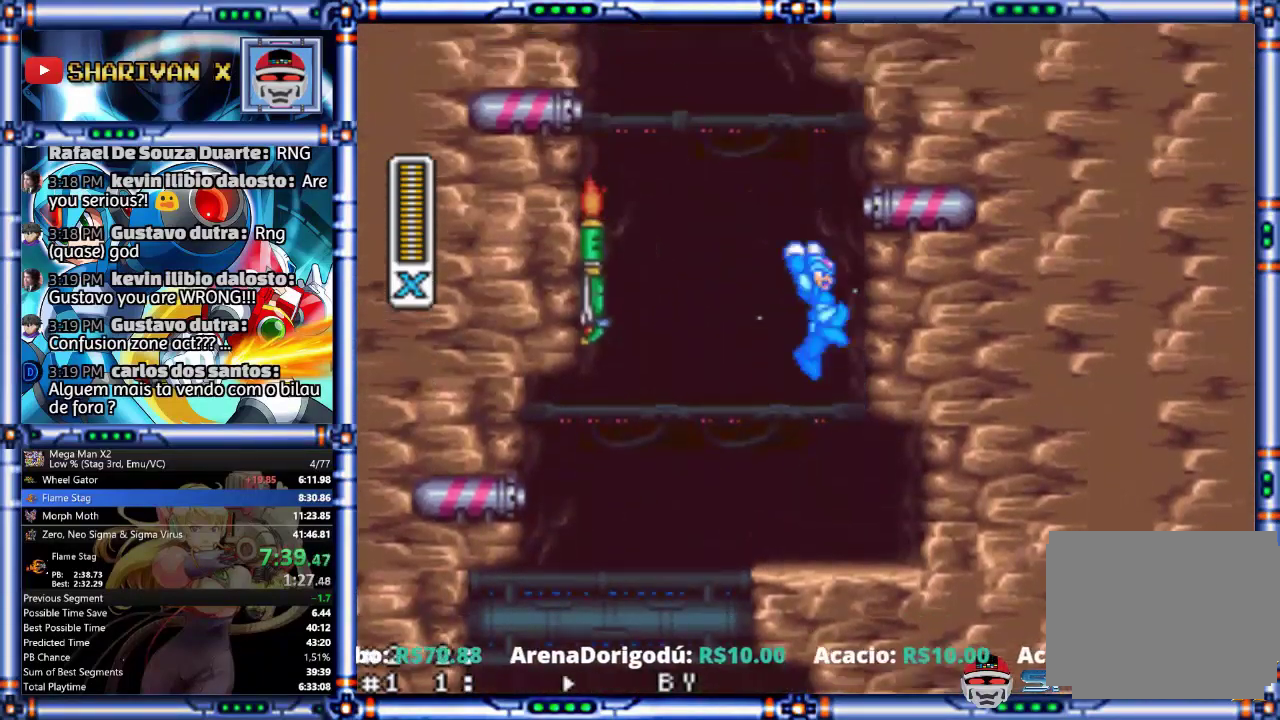
{"buttons": ["CROSS", "CIRCLE", "SQUARE"], "events": [[200, "CROSS", "up"], [233, "CIRCLE", "down"], [267, "CROSS", "down"]]}